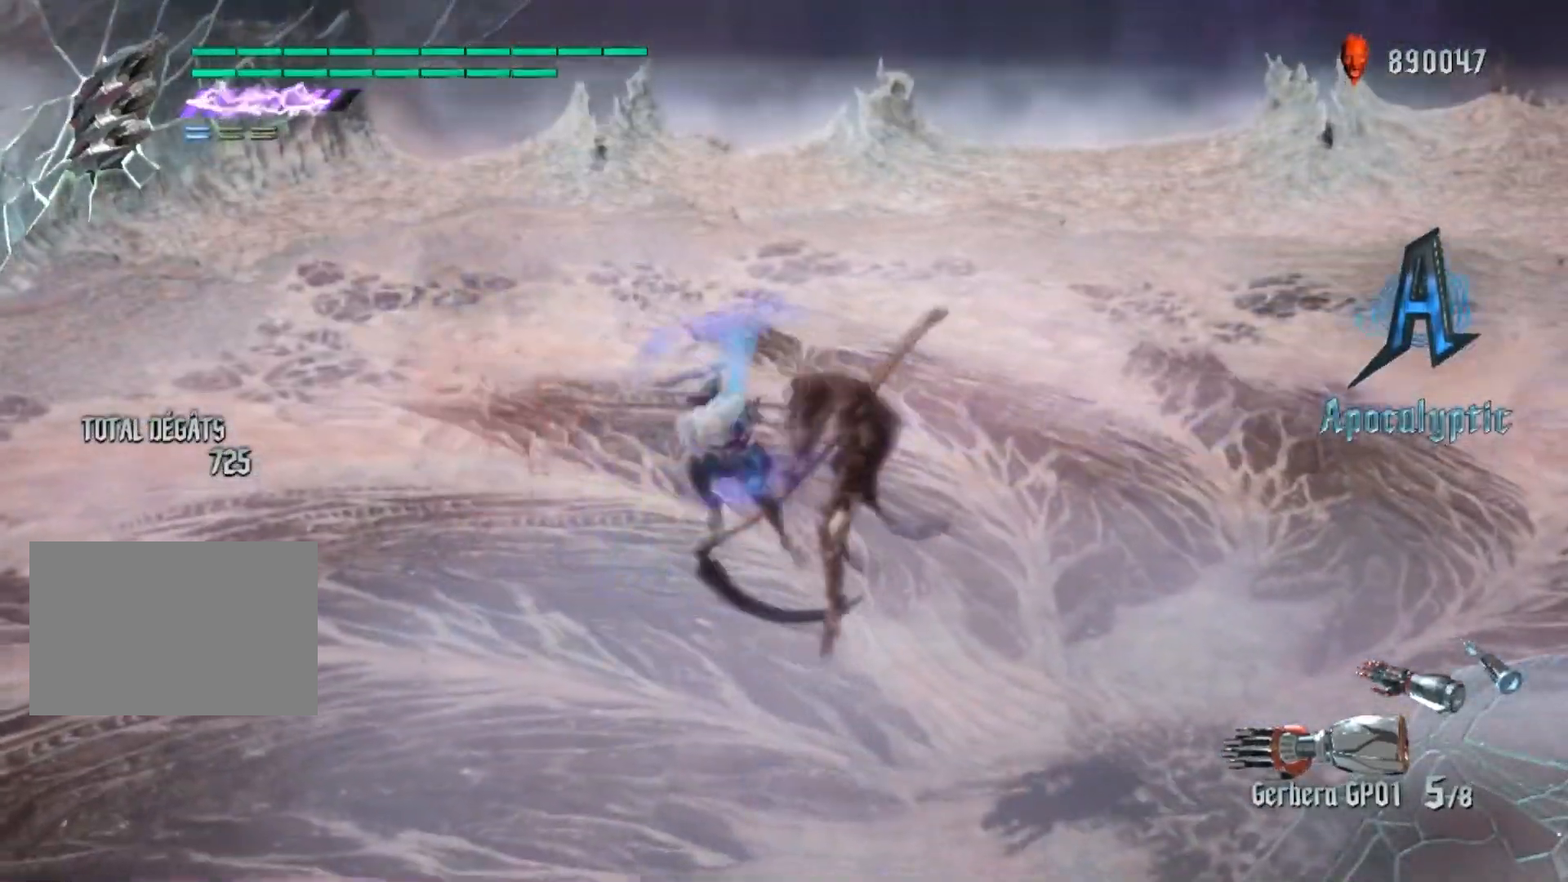
Gameplay with a controller (Xbox layout); each line is a JSON object with the inputs held at the frame after it. "events" lists button and stick changes between this image and that frame as [ms after this image, input, new state], when the widget could be followed in between. Not read: L3 R1 R3.
{"buttons": [], "left_stick": "center", "right_stick": "center", "events": [[117, "X", "up"], [301, "L1", "down"], [367, "L1", "up"], [384, "R2", "up"]]}
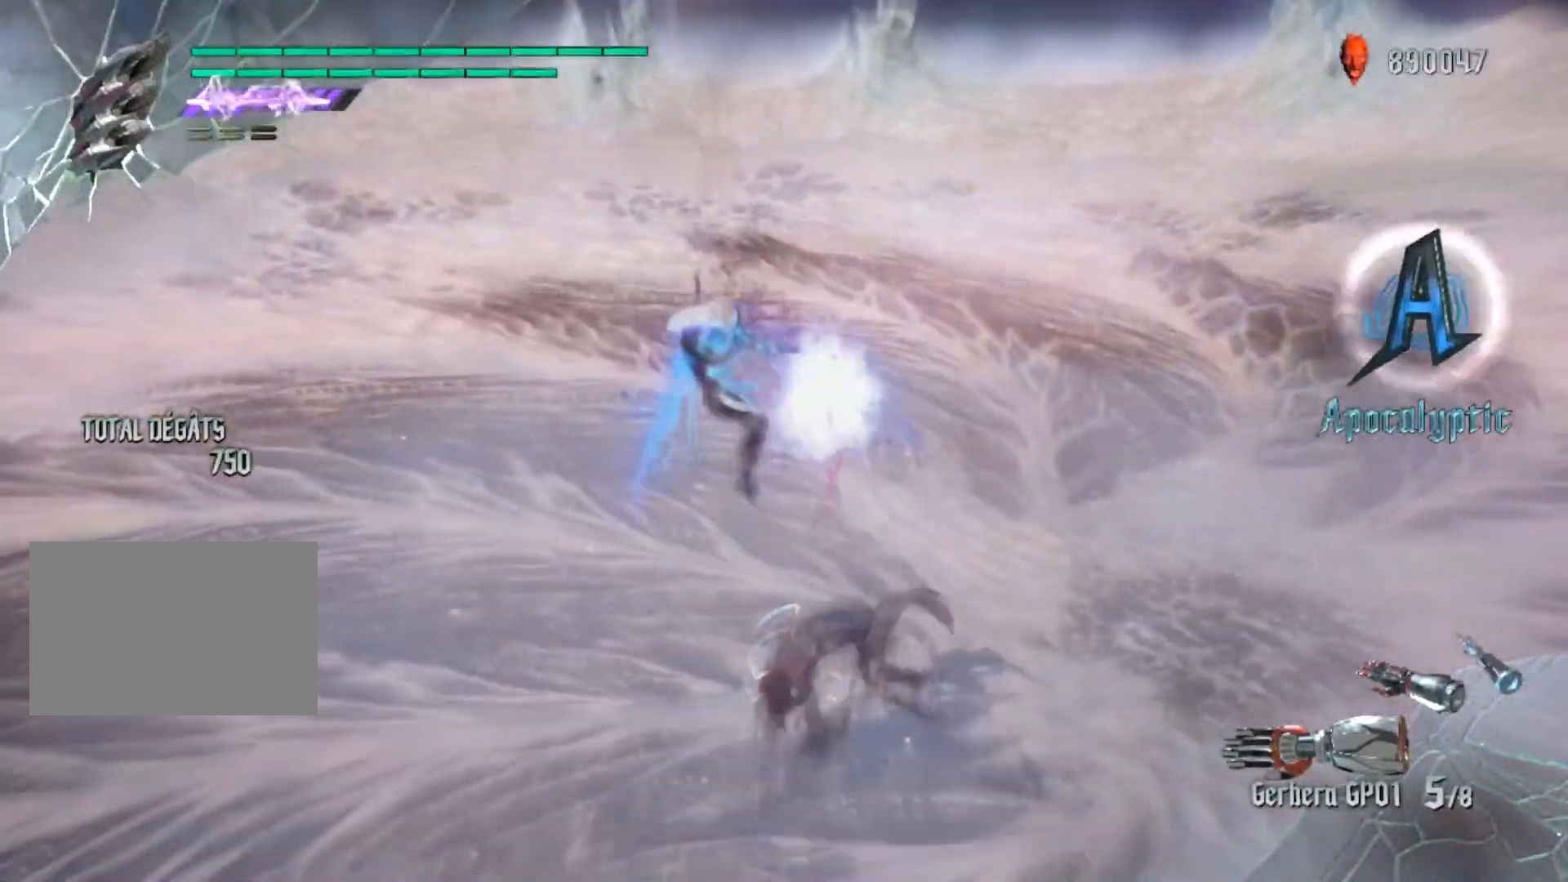
{"buttons": [], "left_stick": "left", "right_stick": "center", "events": [[500, "left_stick", "left"]]}
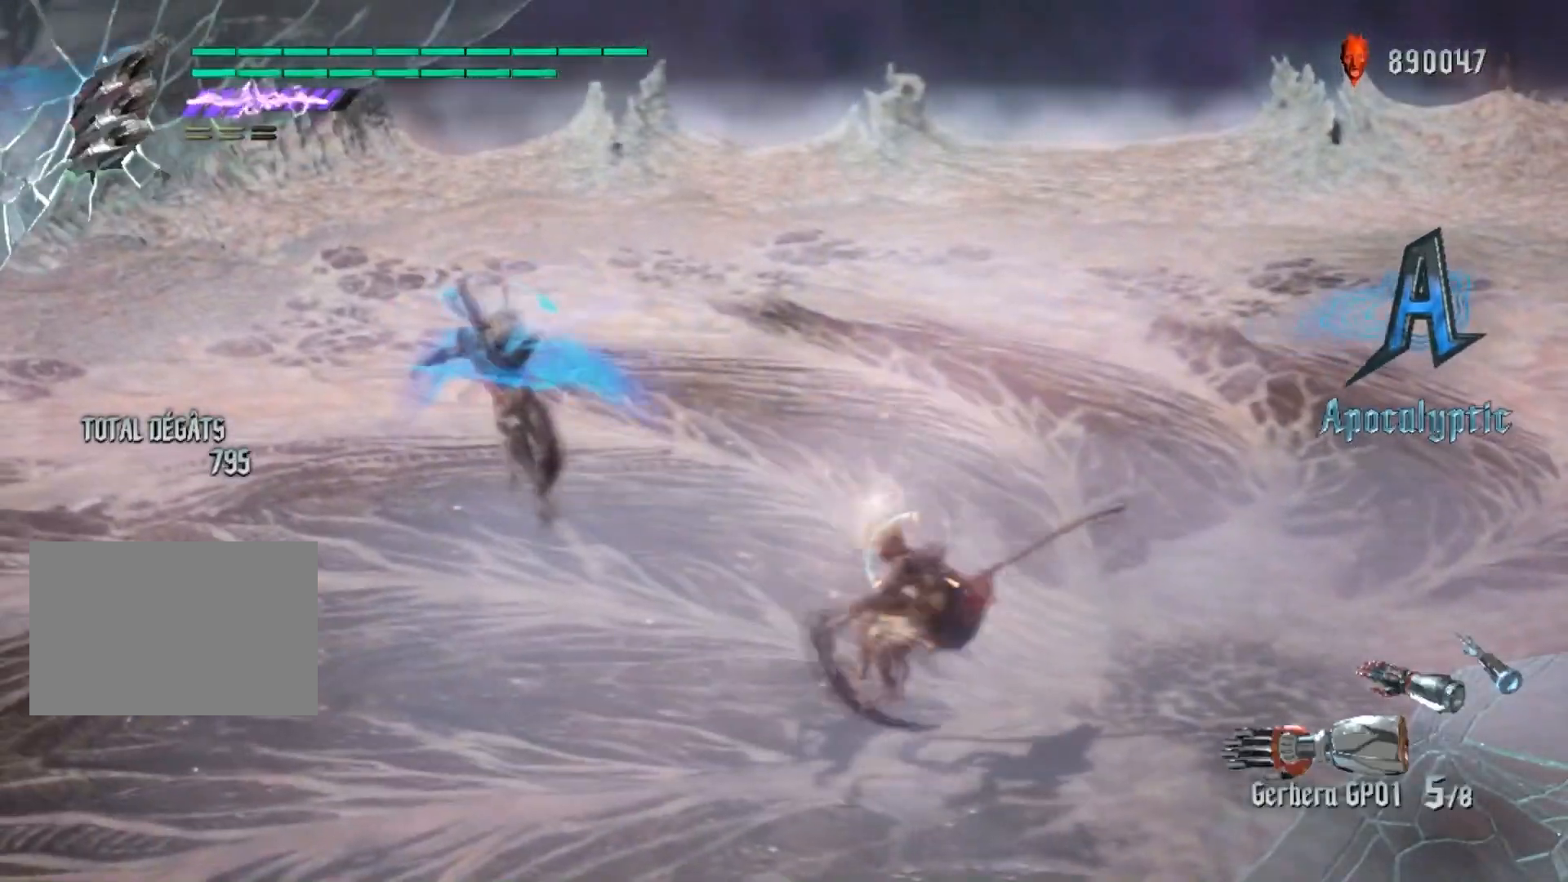
{"buttons": [], "left_stick": "center", "right_stick": "center", "events": [[117, "Y", "down"], [251, "Y", "up"], [267, "left_stick", "center"]]}
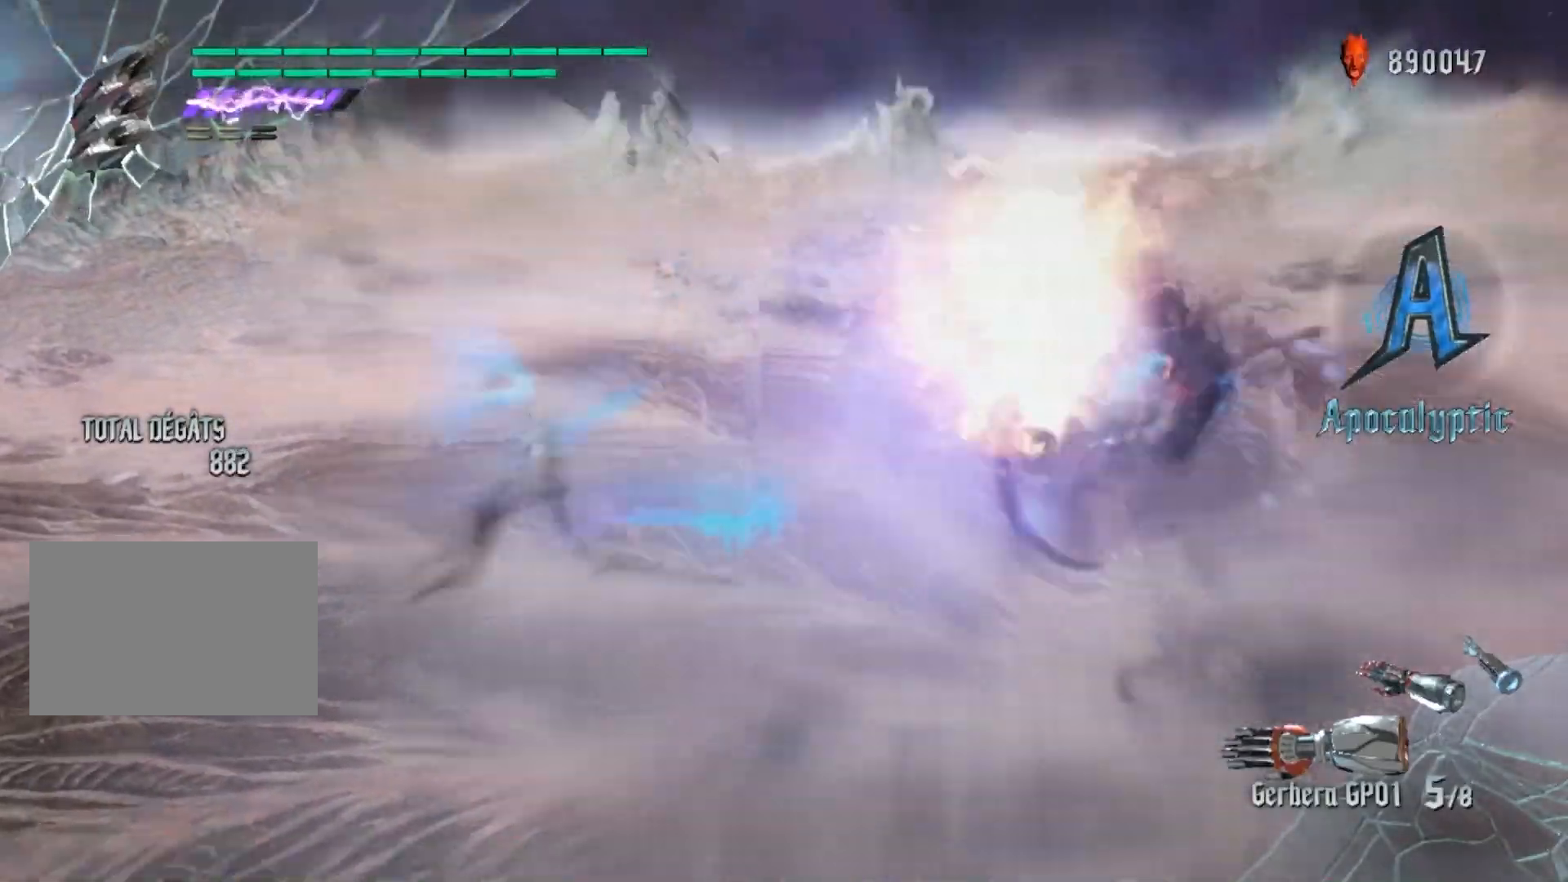
{"buttons": [], "left_stick": "center", "right_stick": "down-right", "events": [[100, "A", "down"], [217, "A", "up"], [417, "right_stick", "down-right"]]}
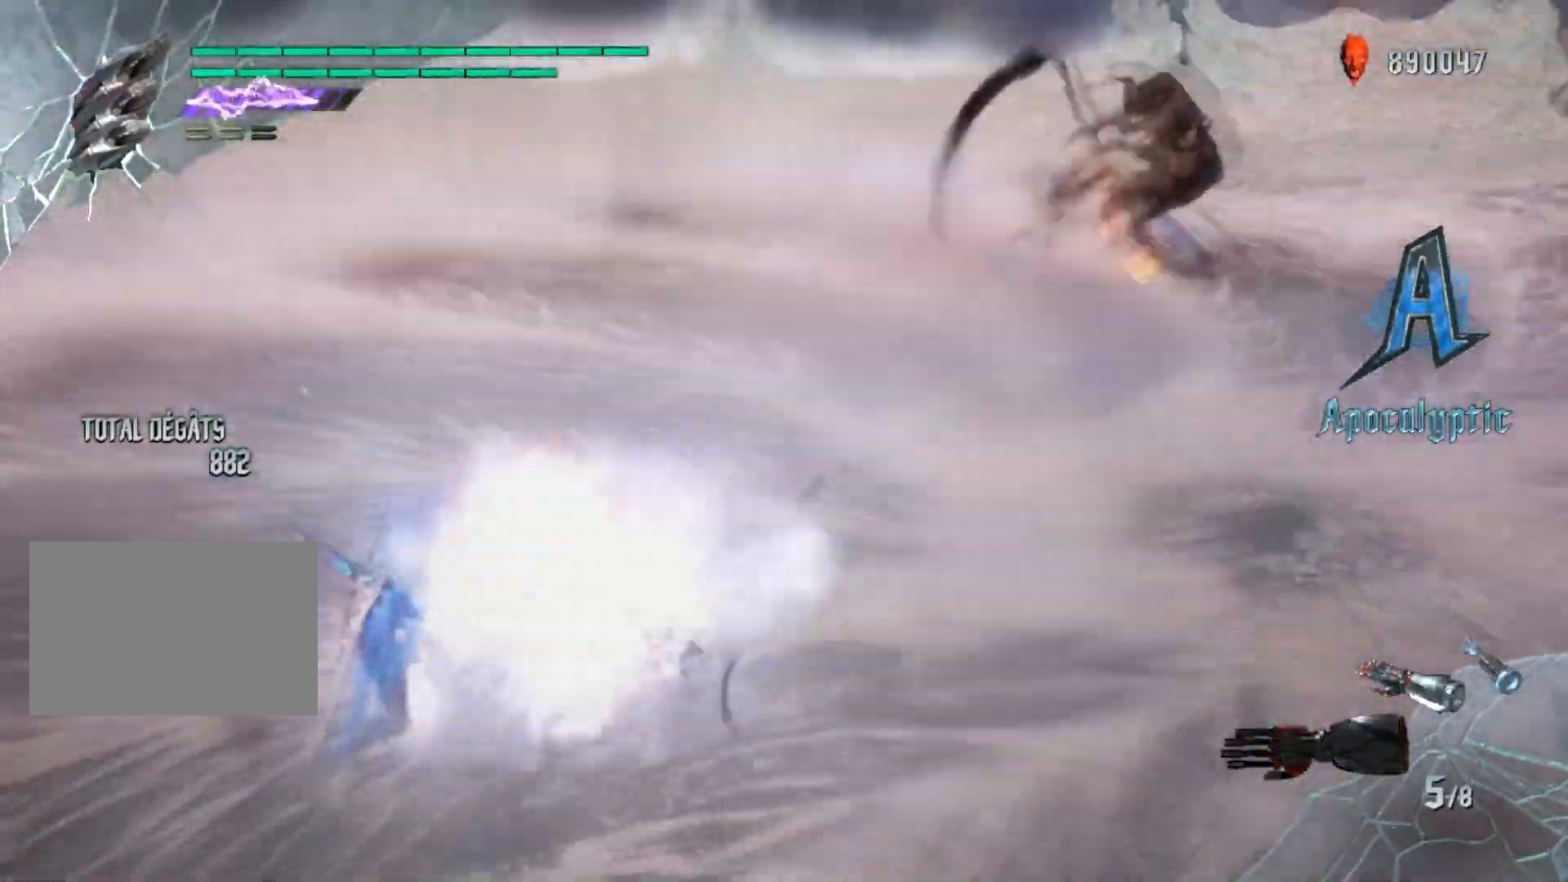
{"buttons": ["B"], "left_stick": "center", "right_stick": "center", "events": [[67, "right_stick", "center"], [317, "L1", "down"], [434, "L1", "up"], [501, "B", "down"]]}
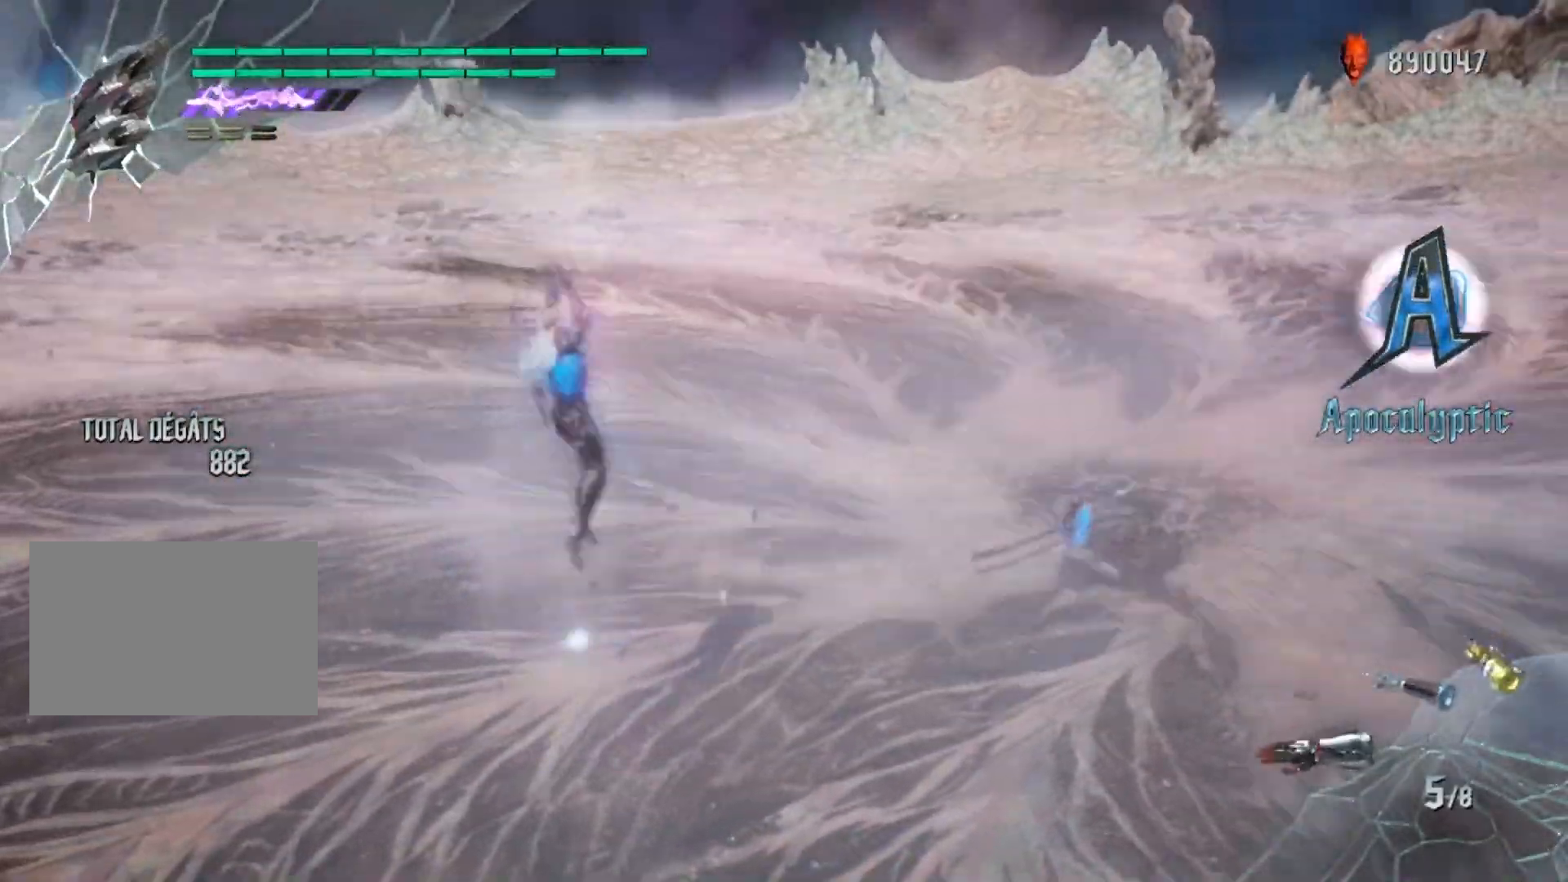
{"buttons": [], "left_stick": "center", "right_stick": "center", "events": [[117, "B", "up"]]}
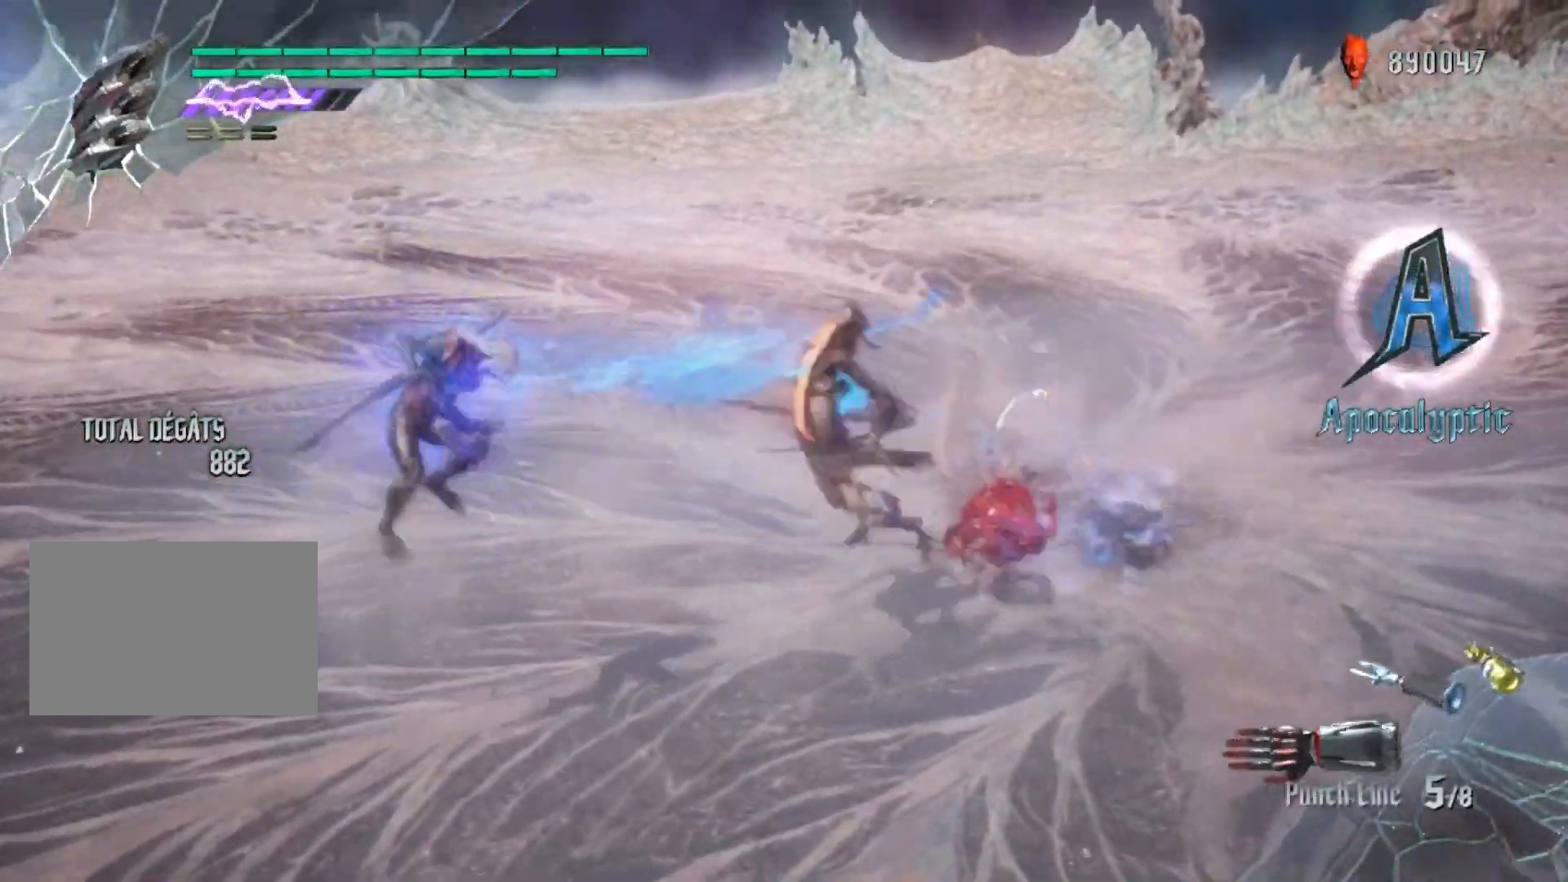
{"buttons": [], "left_stick": "center", "right_stick": "center", "events": [[50, "left_stick", "down"], [167, "Y", "down"], [284, "Y", "up"], [284, "left_stick", "center"], [317, "L1", "down"], [351, "R2", "down"], [401, "L1", "up"], [451, "R2", "up"], [451, "X", "down"], [501, "X", "up"]]}
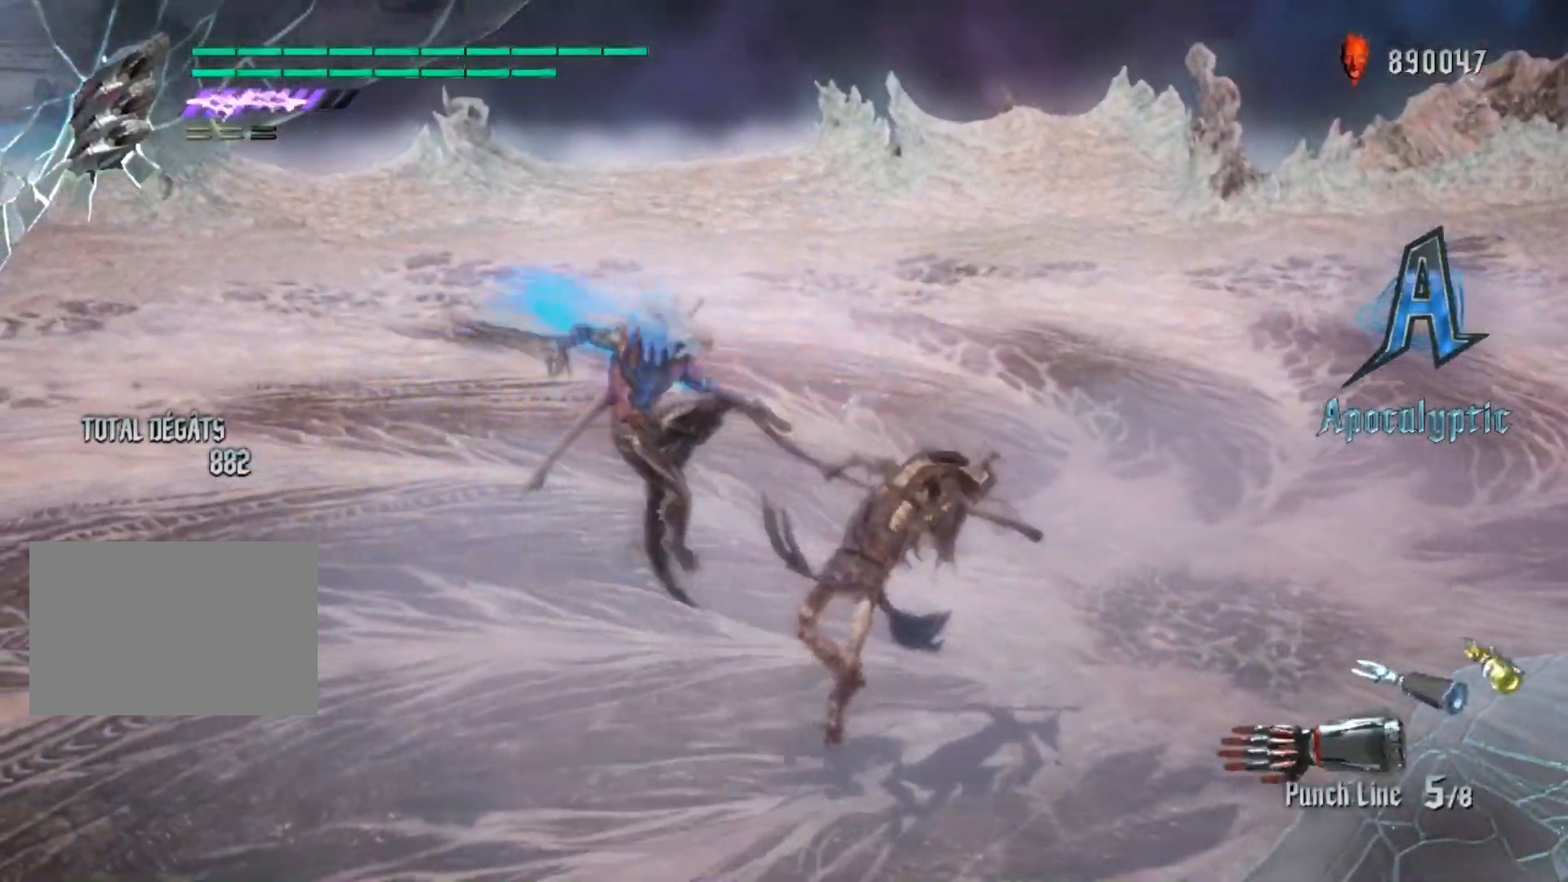
{"buttons": [], "left_stick": "center", "right_stick": "center", "events": [[83, "X", "down"], [150, "X", "up"], [217, "X", "down"], [317, "X", "up"]]}
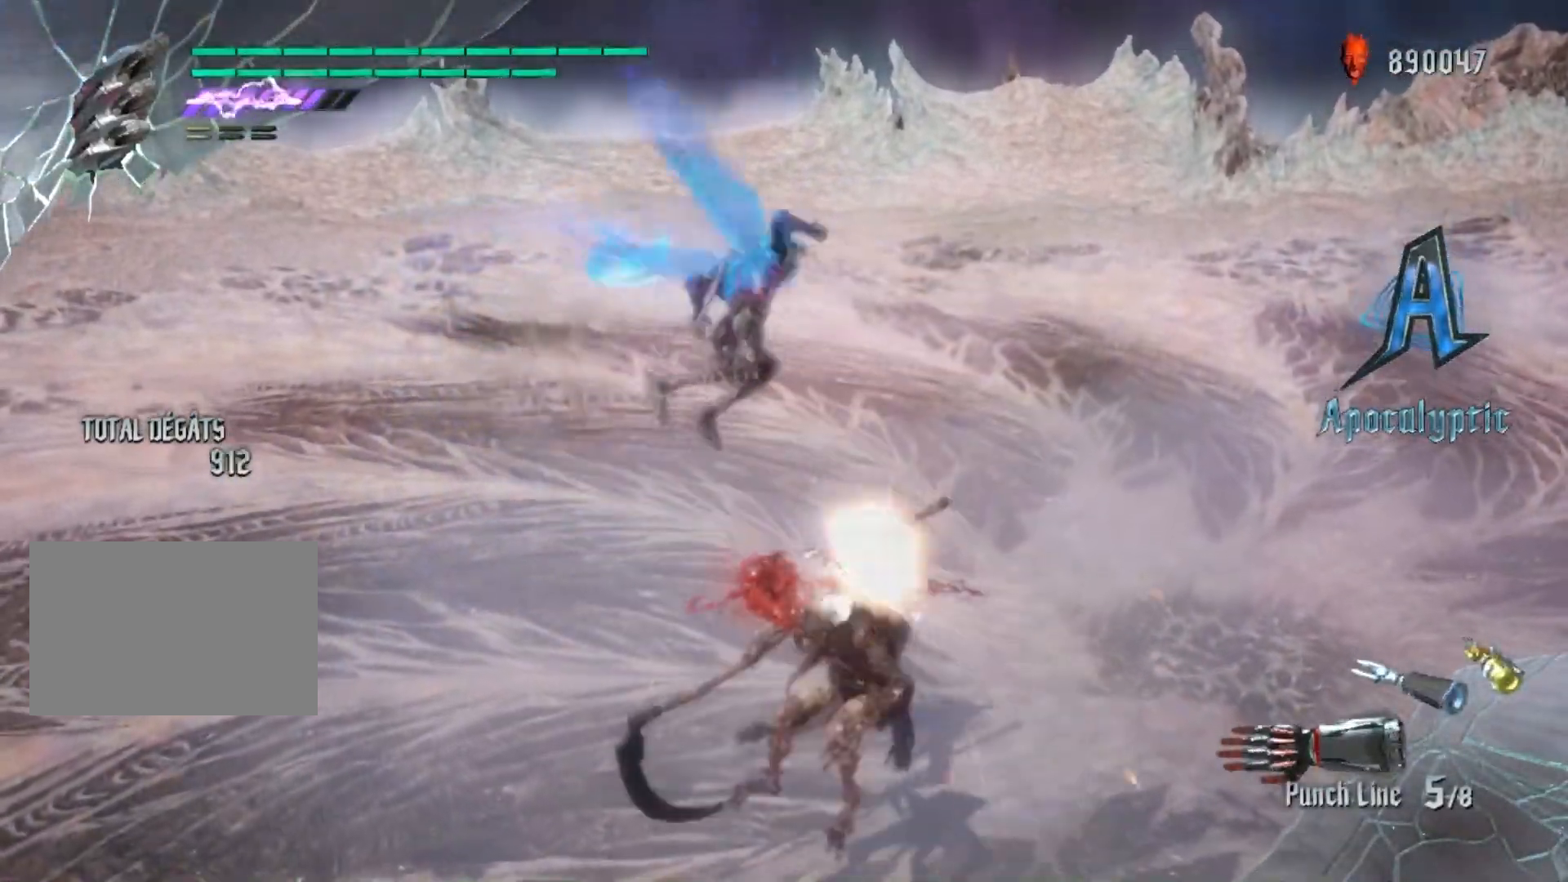
{"buttons": [], "left_stick": "center", "right_stick": "center", "events": []}
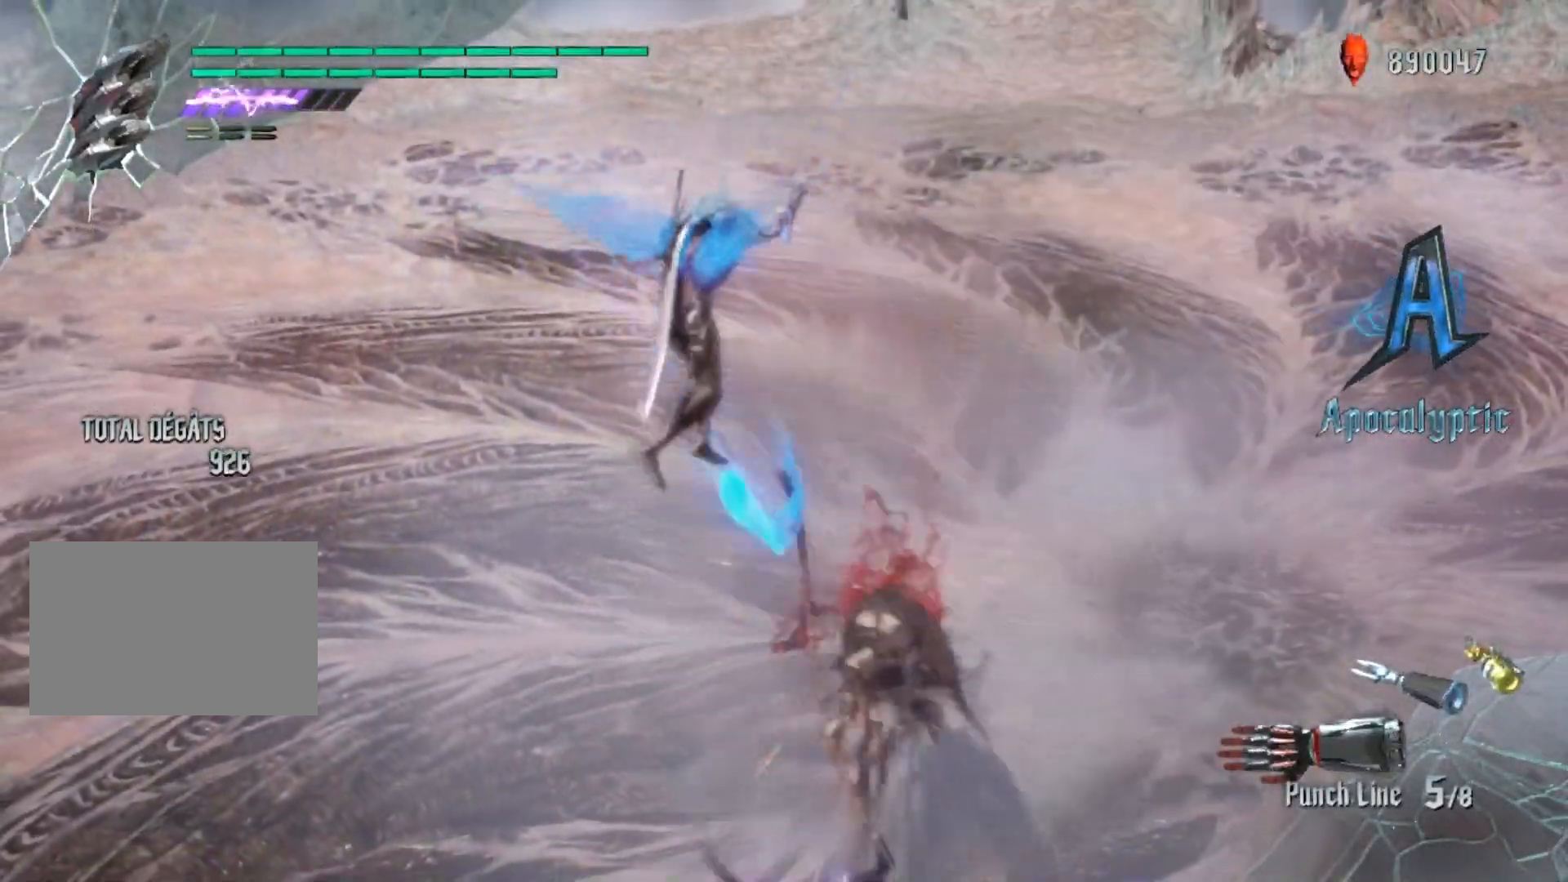
{"buttons": [], "left_stick": "center", "right_stick": "center", "events": []}
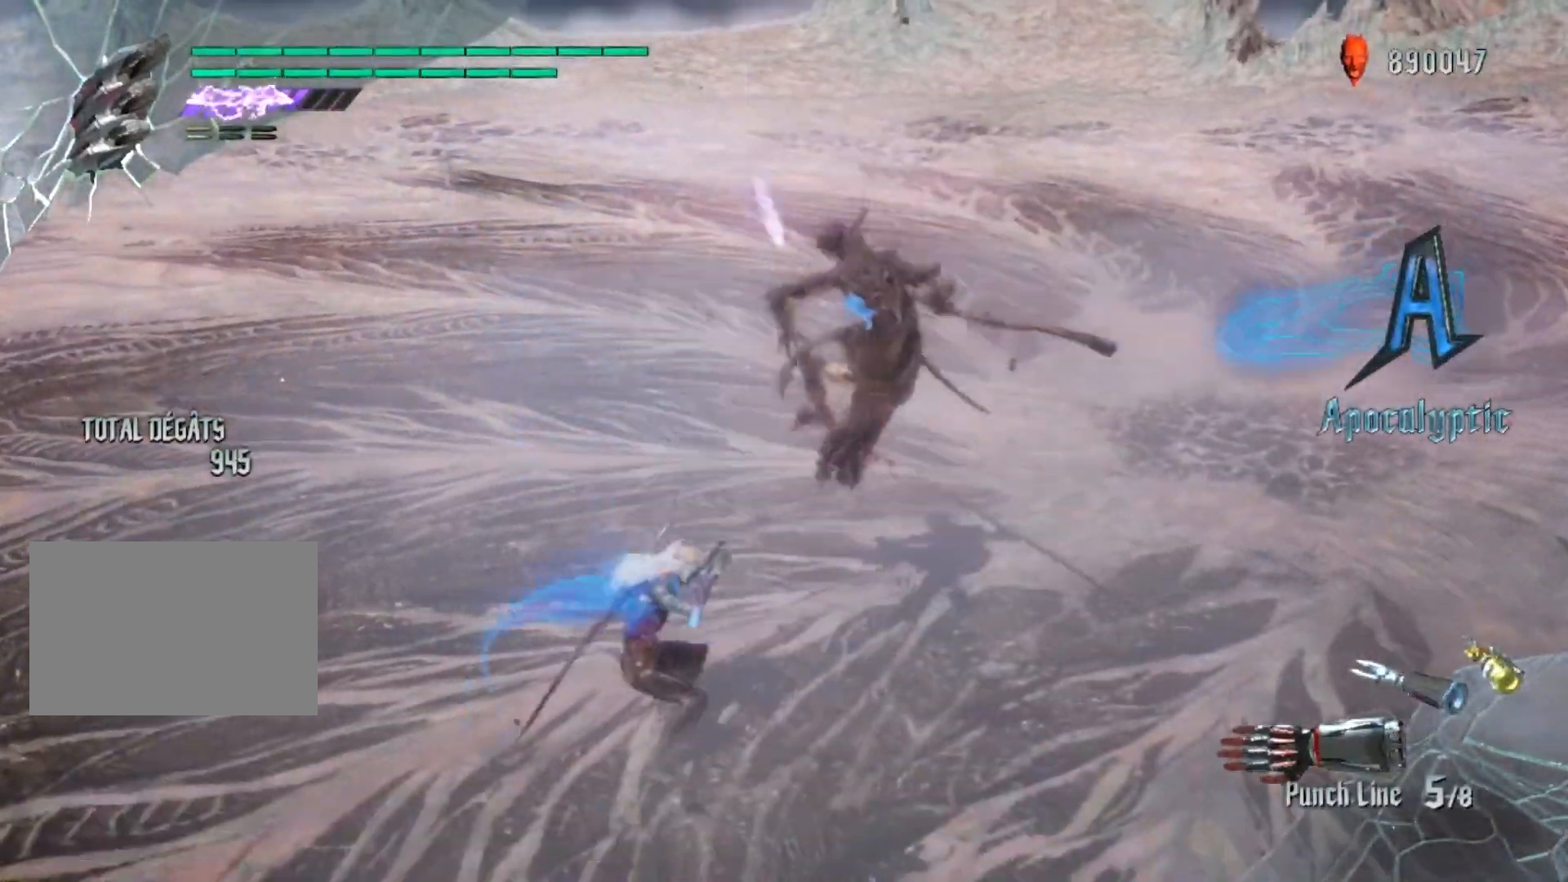
{"buttons": ["X", "Y"], "left_stick": "down-left", "right_stick": "center", "events": [[100, "X", "down"], [184, "X", "up"], [451, "left_stick", "down-left"], [501, "X", "down"], [501, "Y", "down"]]}
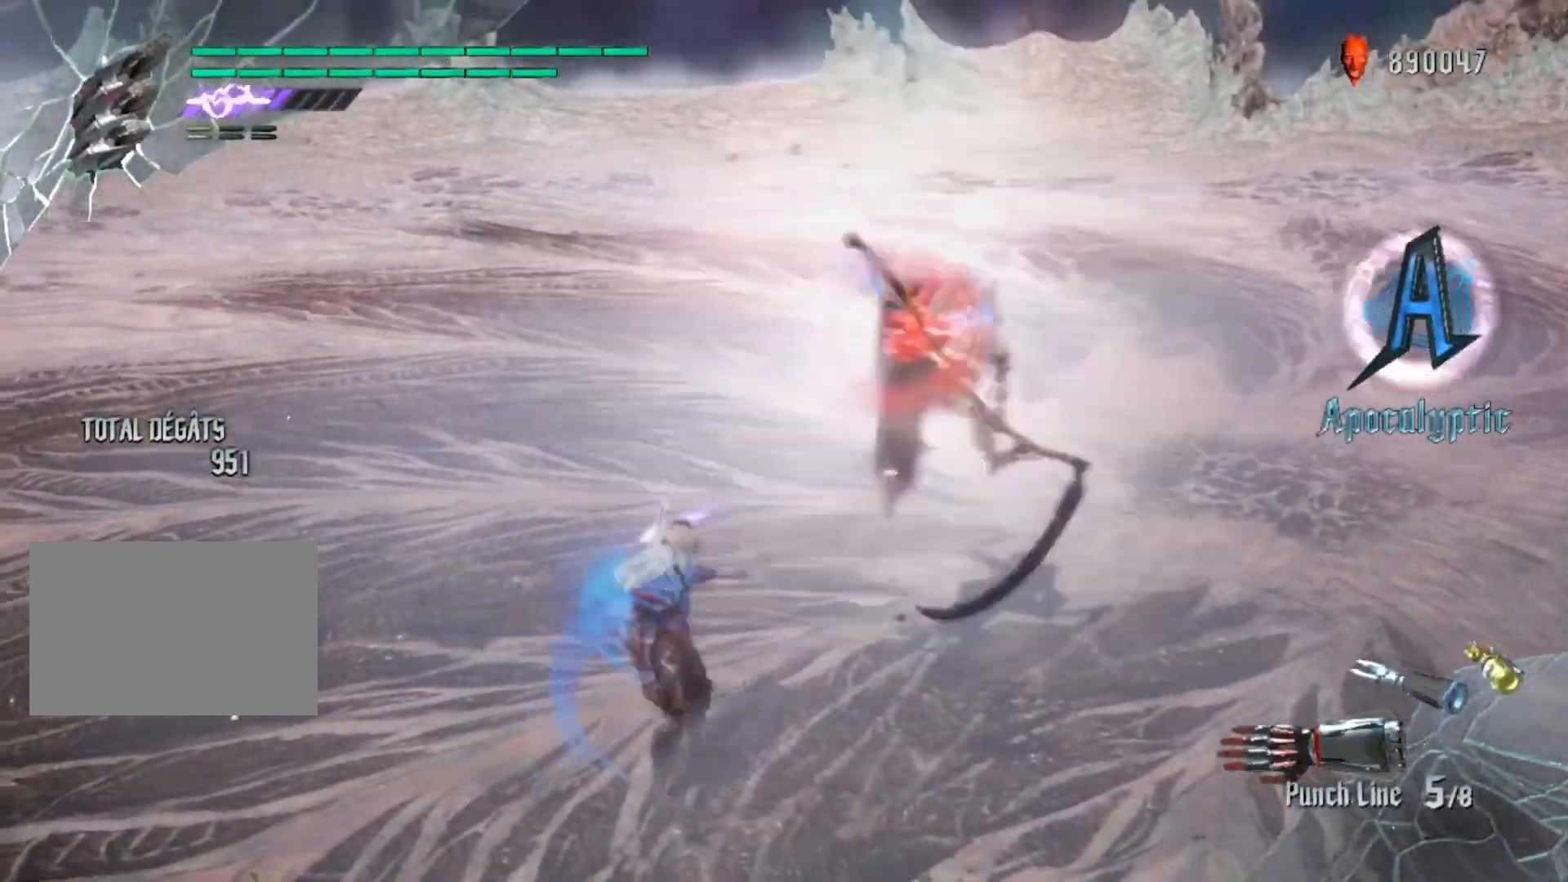
{"buttons": [], "left_stick": "center", "right_stick": "center", "events": [[100, "left_stick", "center"], [133, "X", "up"], [133, "Y", "up"]]}
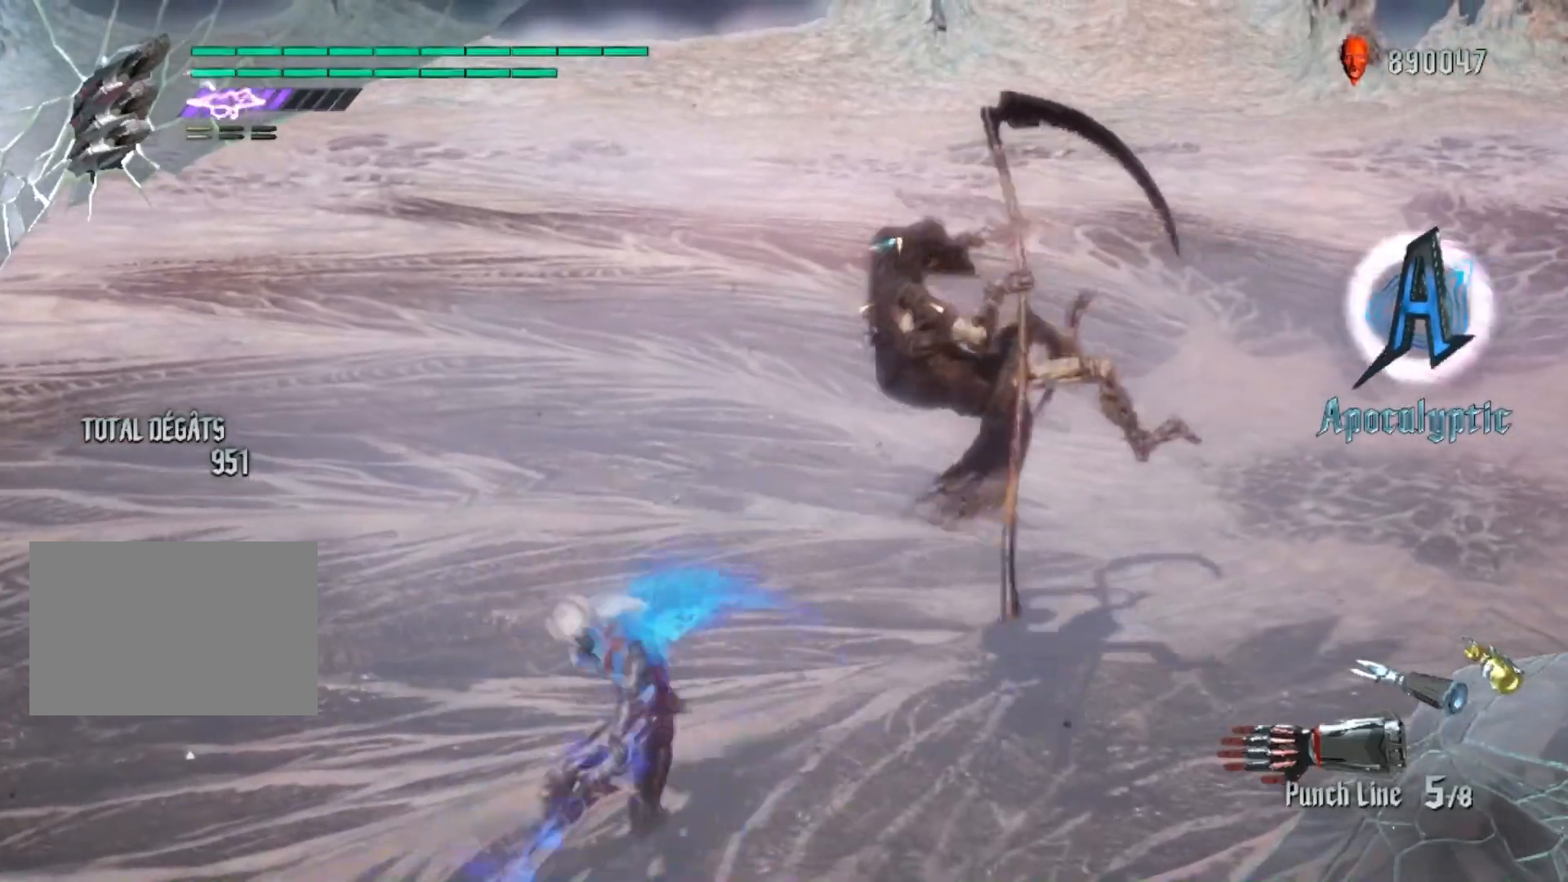
{"buttons": [], "left_stick": "center", "right_stick": "center", "events": []}
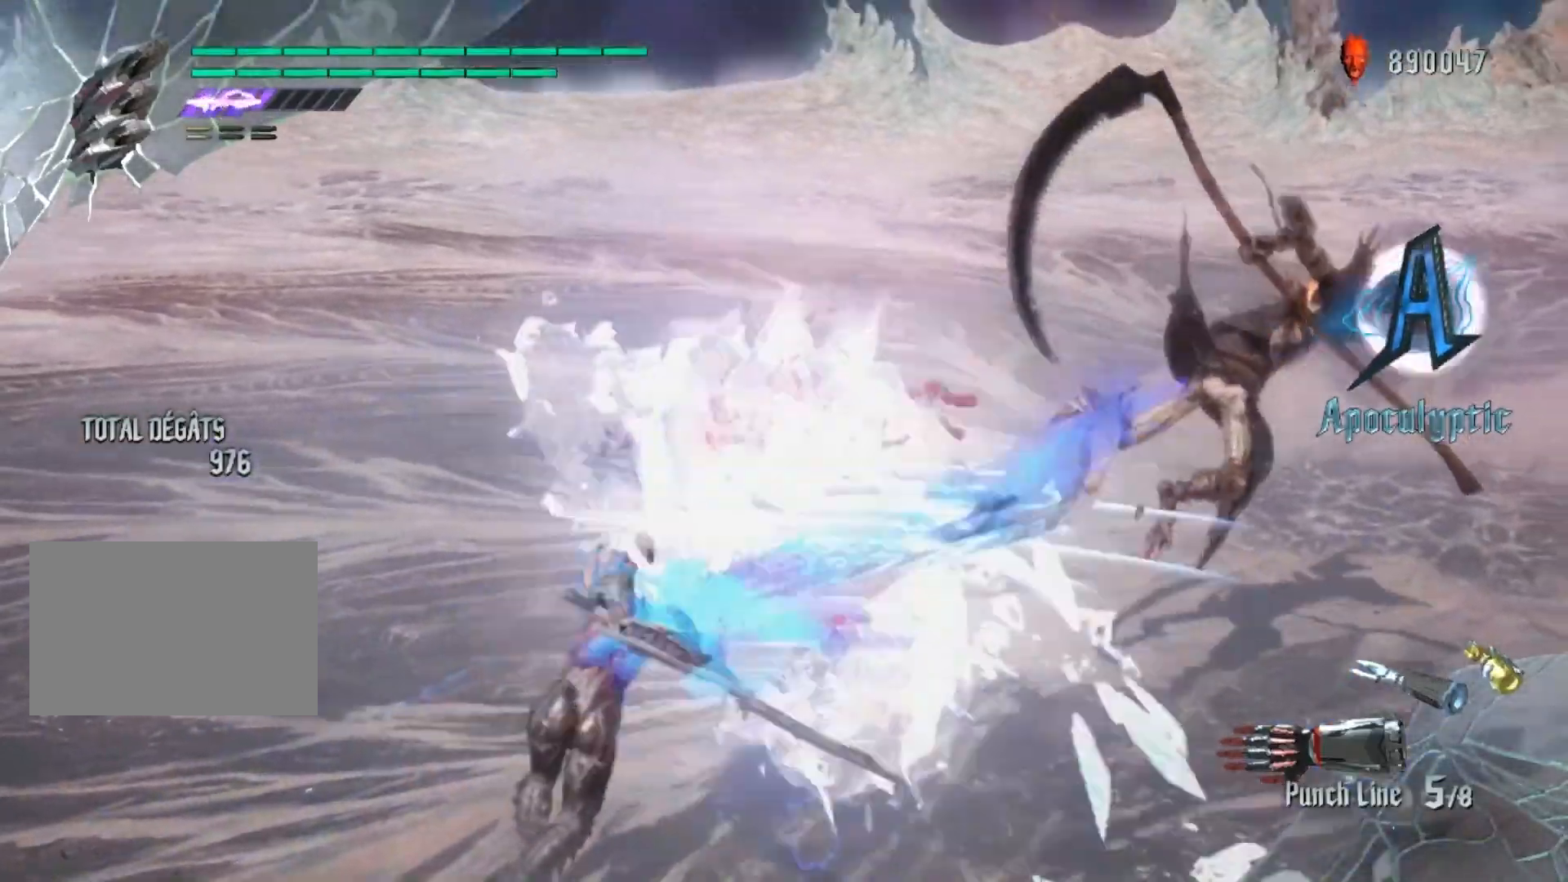
{"buttons": [], "left_stick": "center", "right_stick": "center", "events": []}
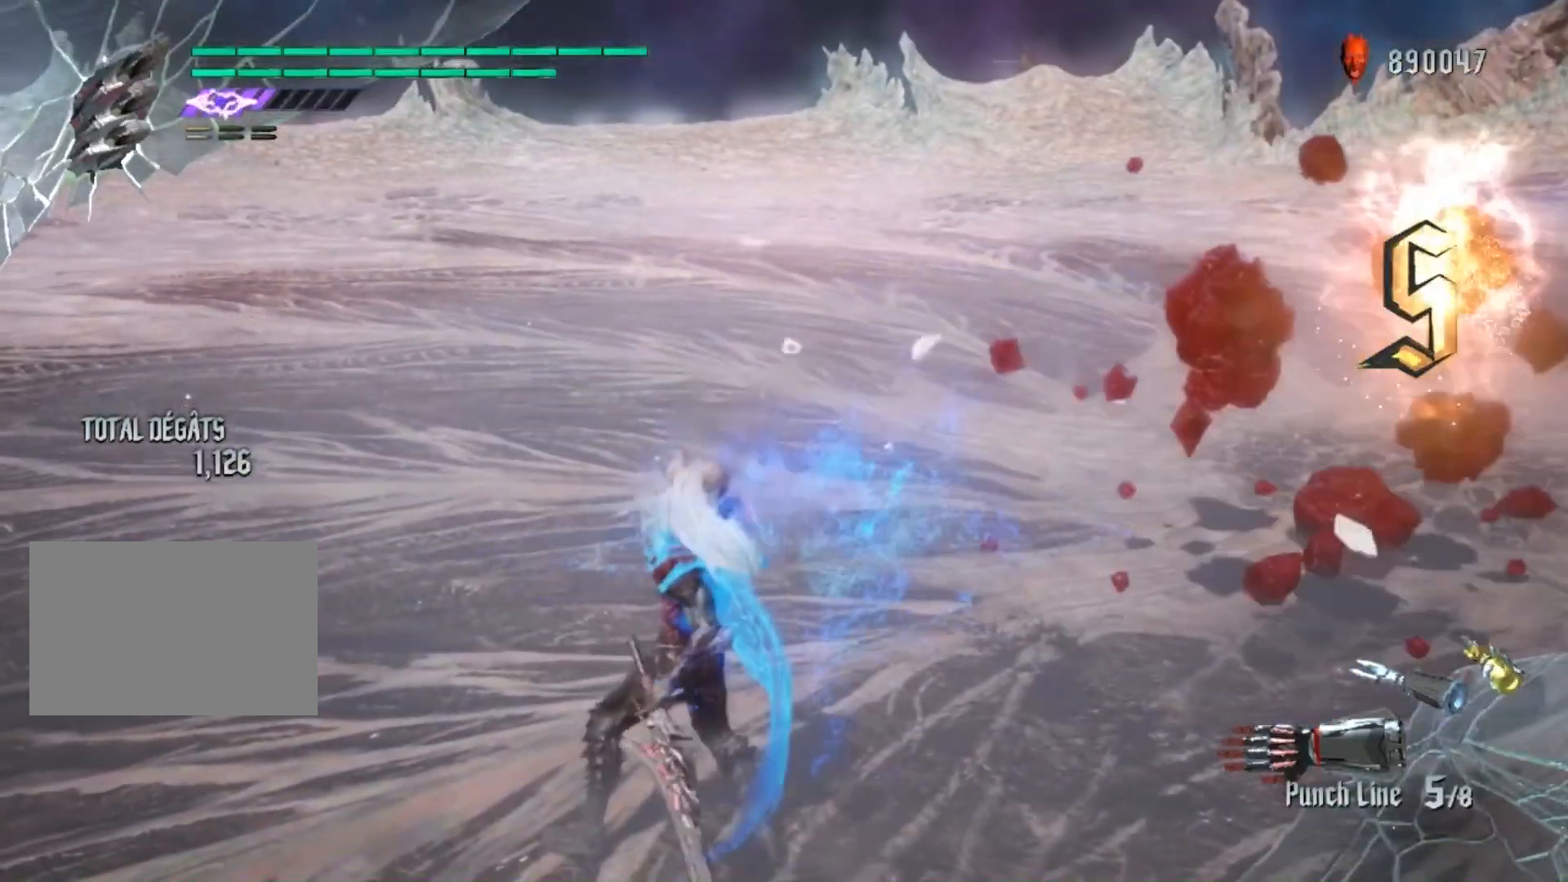
{"buttons": [], "left_stick": "center", "right_stick": "center", "events": []}